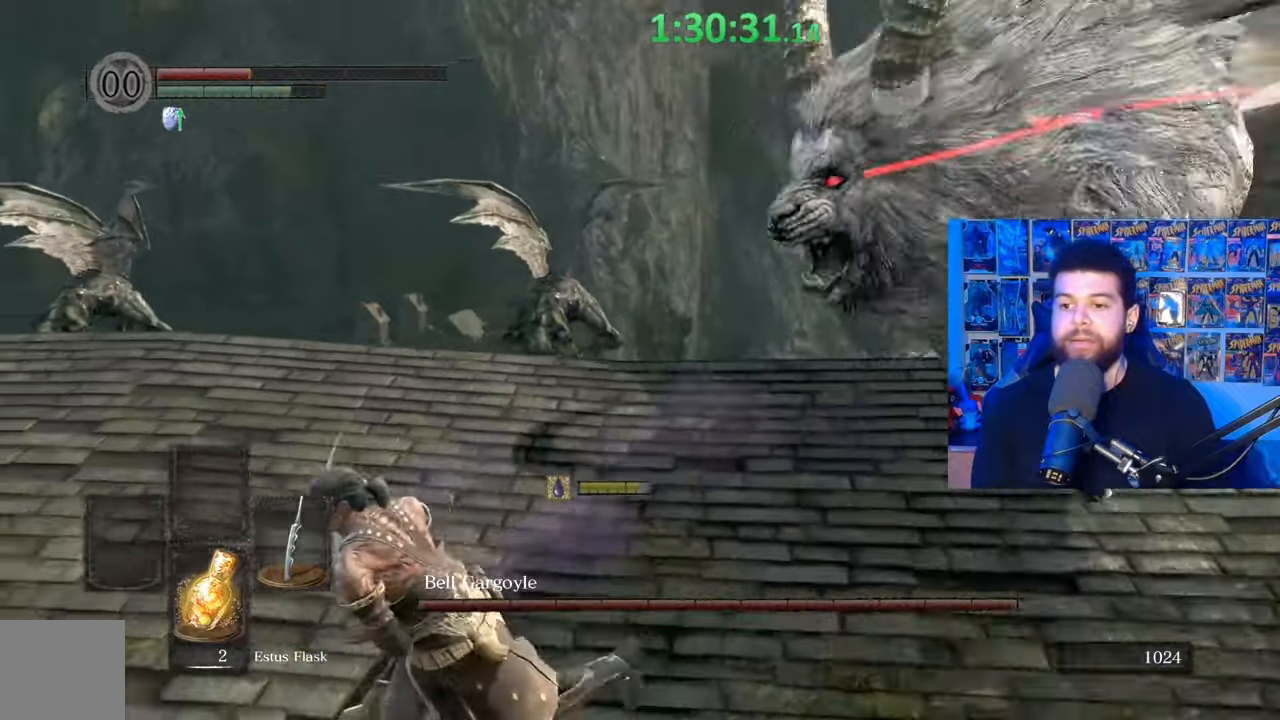
Gameplay with a controller (Xbox layout); each line is a JSON object with the inputs held at the frame after it. "events" lists button and stick changes between this image and that frame as [ms after this image, input, new state], when the widget could be followed in between. Not read: SHARE.
{"buttons": ["B"], "left_stick": "left", "right_stick": "right", "events": []}
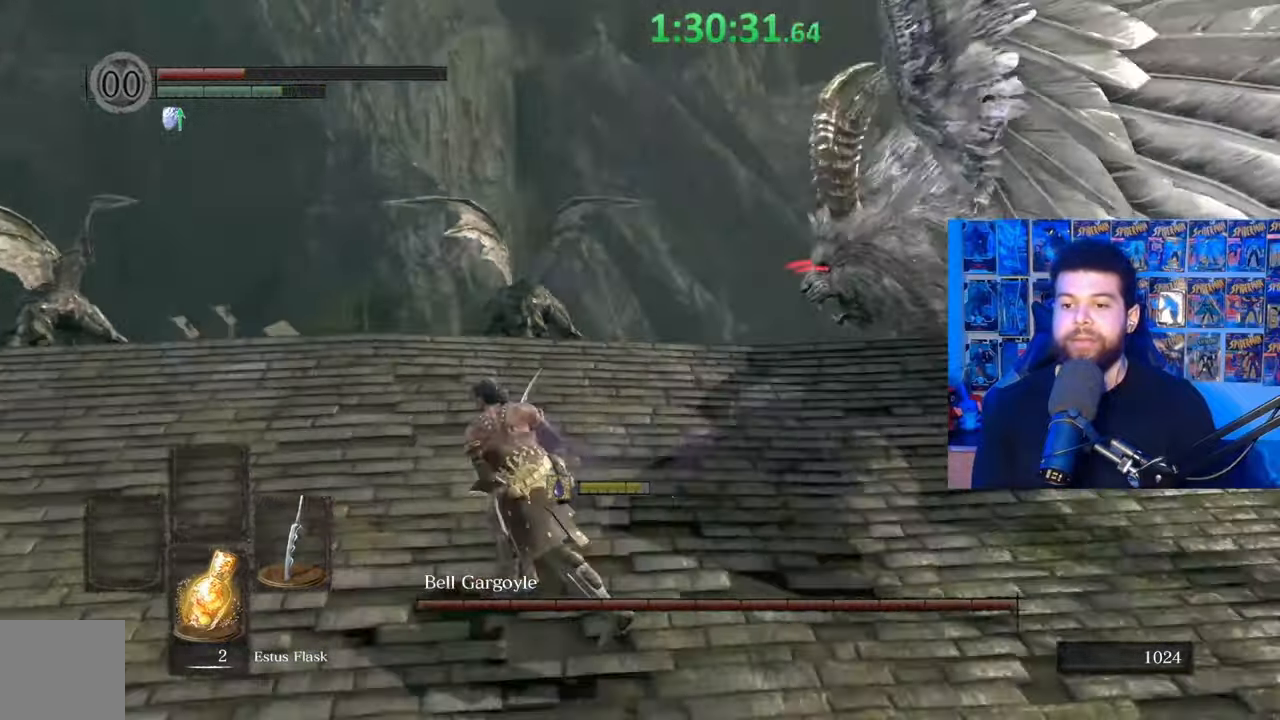
{"buttons": ["B"], "left_stick": "down-left", "right_stick": "right", "events": [[67, "left_stick", "down-left"]]}
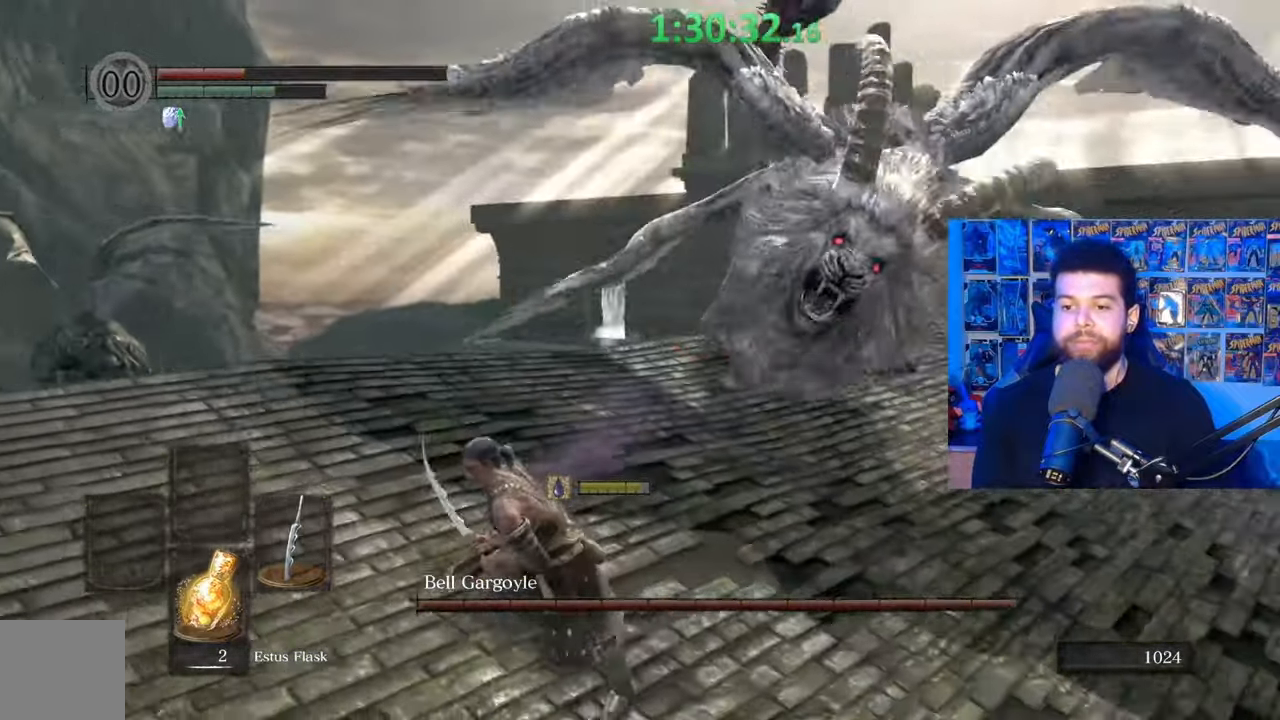
{"buttons": ["B"], "left_stick": "down-left", "right_stick": "right", "events": []}
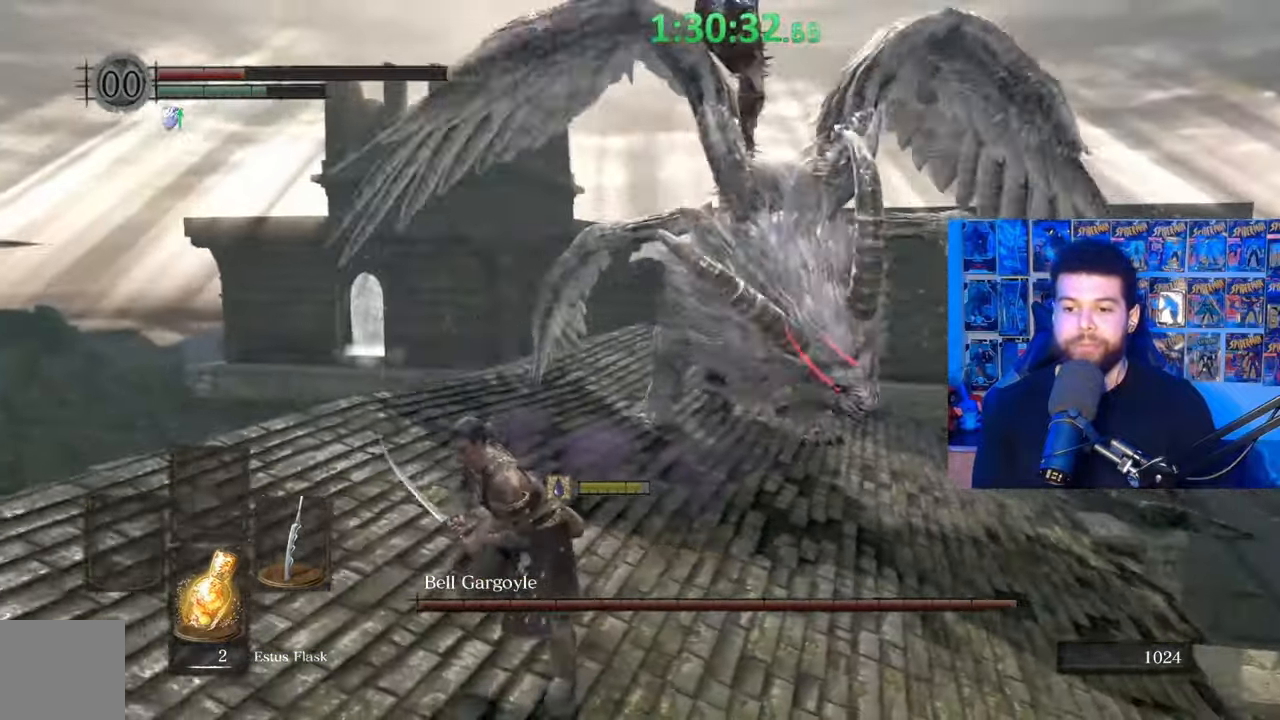
{"buttons": ["B"], "left_stick": "left", "right_stick": "right", "events": [[417, "left_stick", "left"]]}
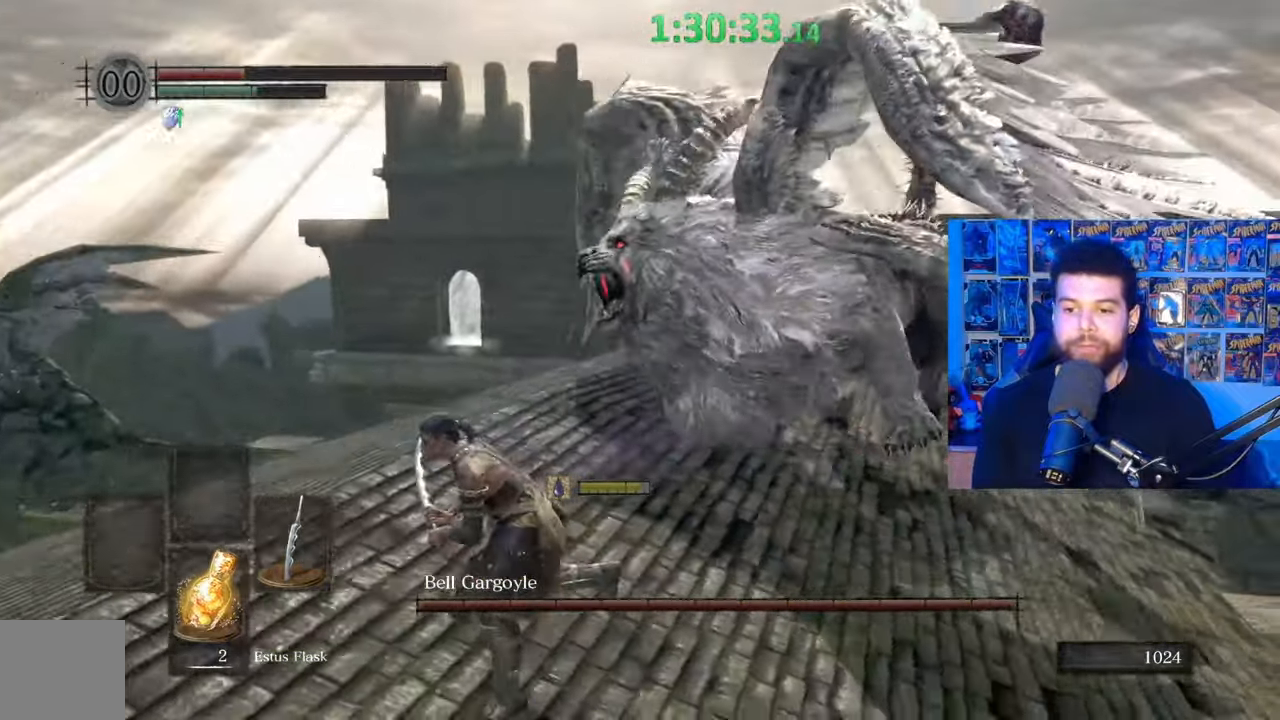
{"buttons": ["B"], "left_stick": "left", "right_stick": "right", "events": []}
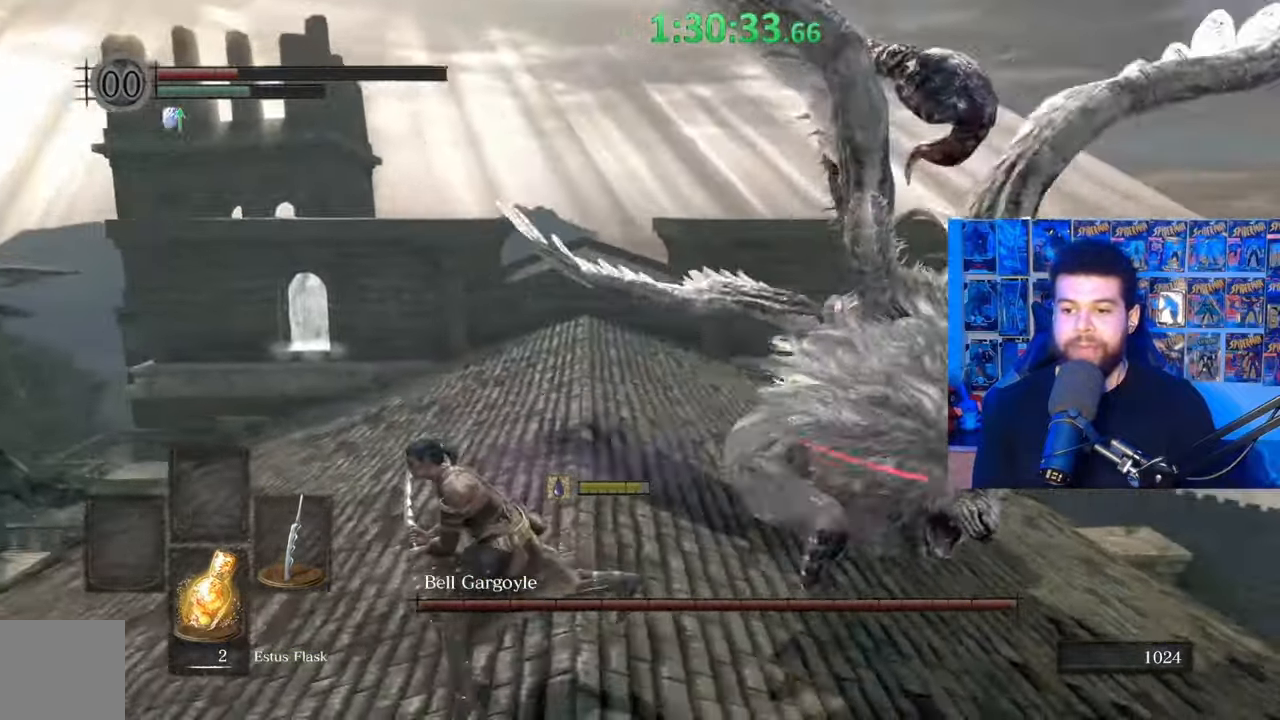
{"buttons": ["B"], "left_stick": "left", "right_stick": "right", "events": []}
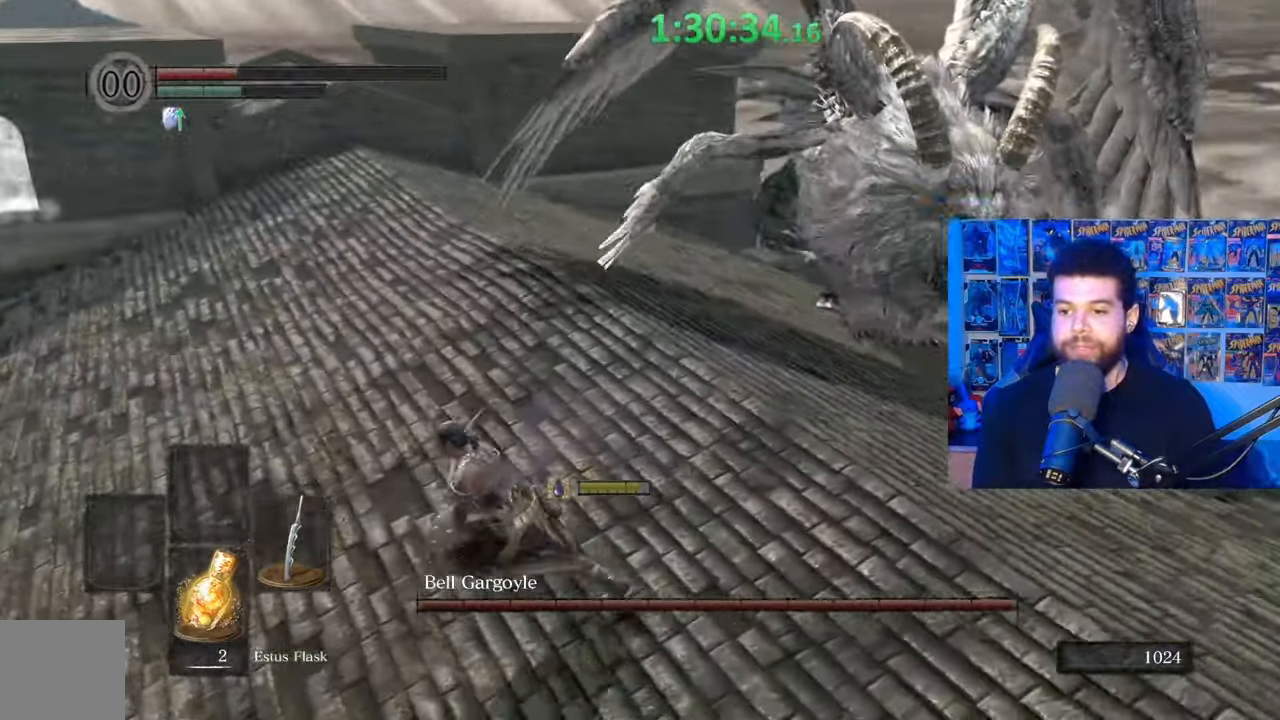
{"buttons": ["B"], "left_stick": "up-left", "right_stick": "center", "events": [[267, "left_stick", "up-left"], [267, "right_stick", "center"], [300, "B", "up"], [450, "B", "down"]]}
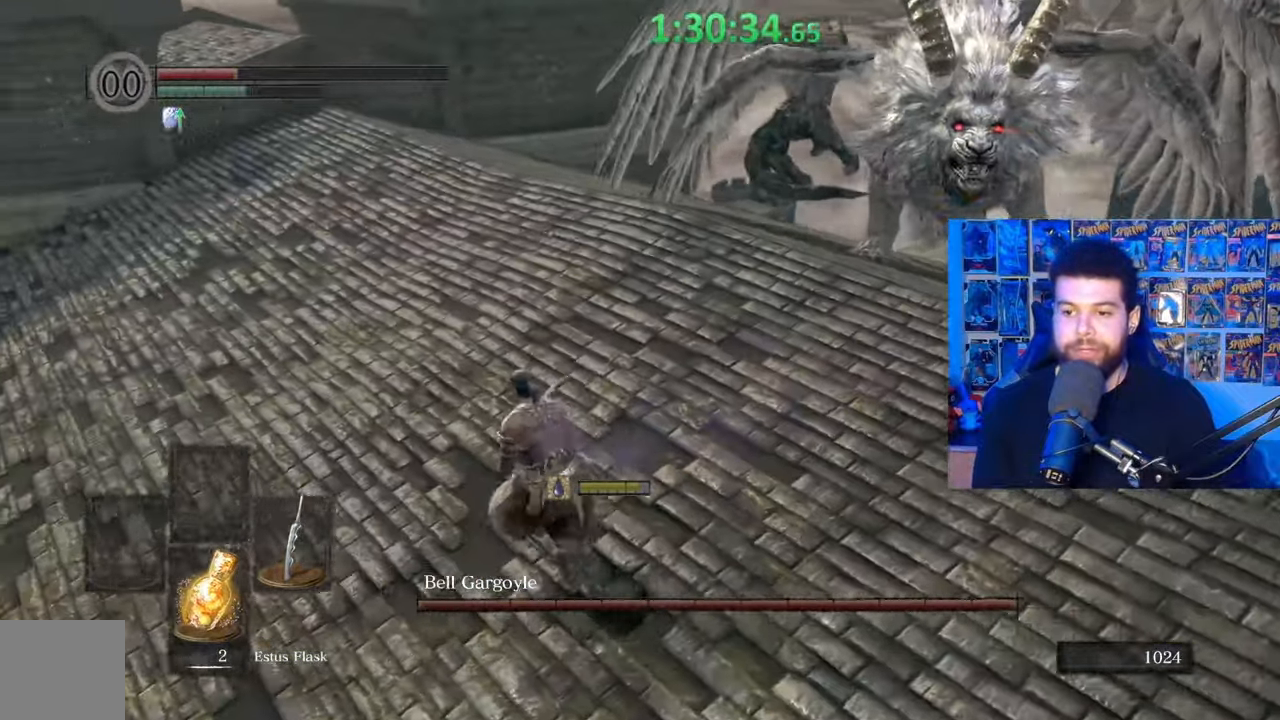
{"buttons": ["B"], "left_stick": "left", "right_stick": "center", "events": [[150, "right_stick", "right"], [317, "left_stick", "left"], [467, "right_stick", "center"]]}
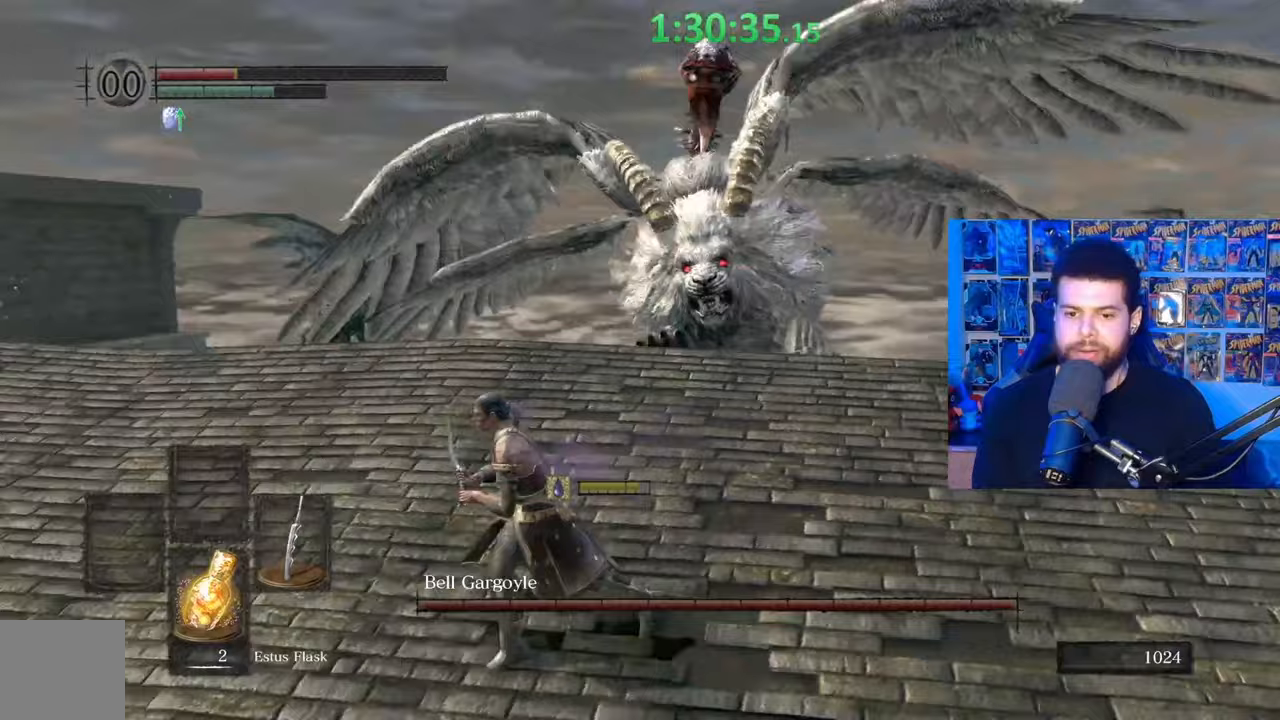
{"buttons": ["B"], "left_stick": "left", "right_stick": "right", "events": [[267, "right_stick", "right"]]}
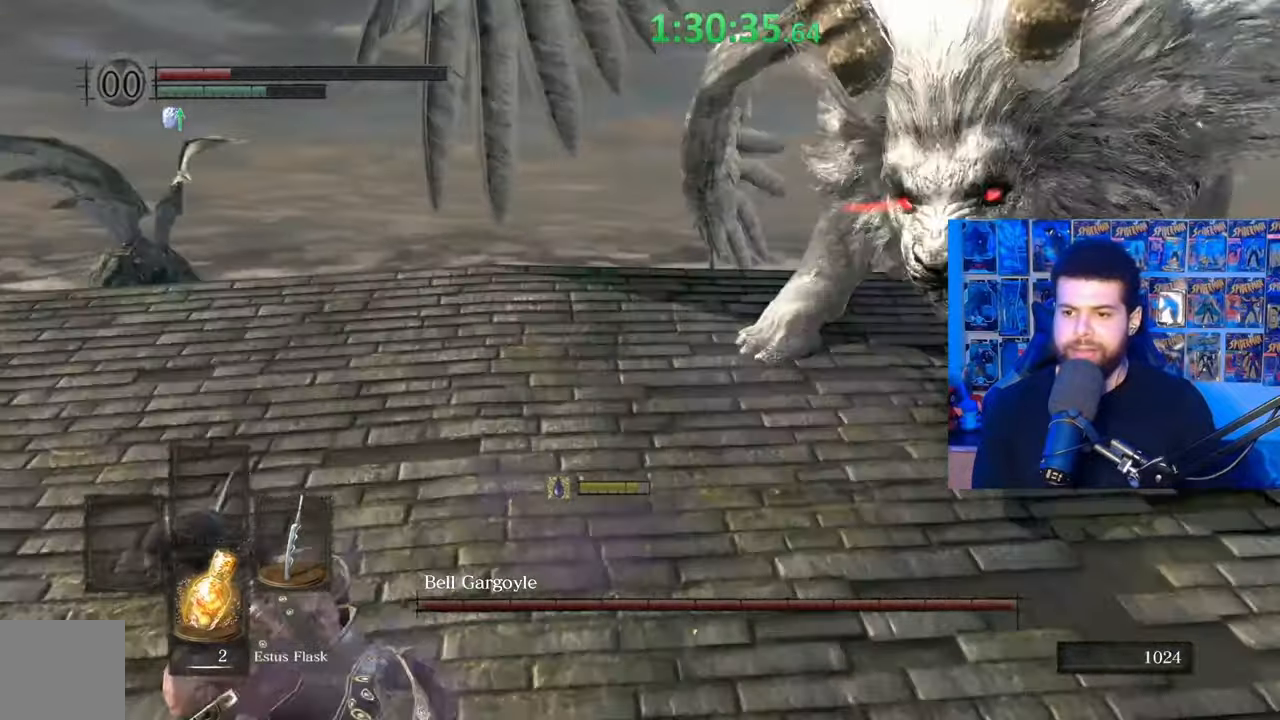
{"buttons": ["B"], "left_stick": "left", "right_stick": "right", "events": [[17, "right_stick", "center"], [217, "right_stick", "right"]]}
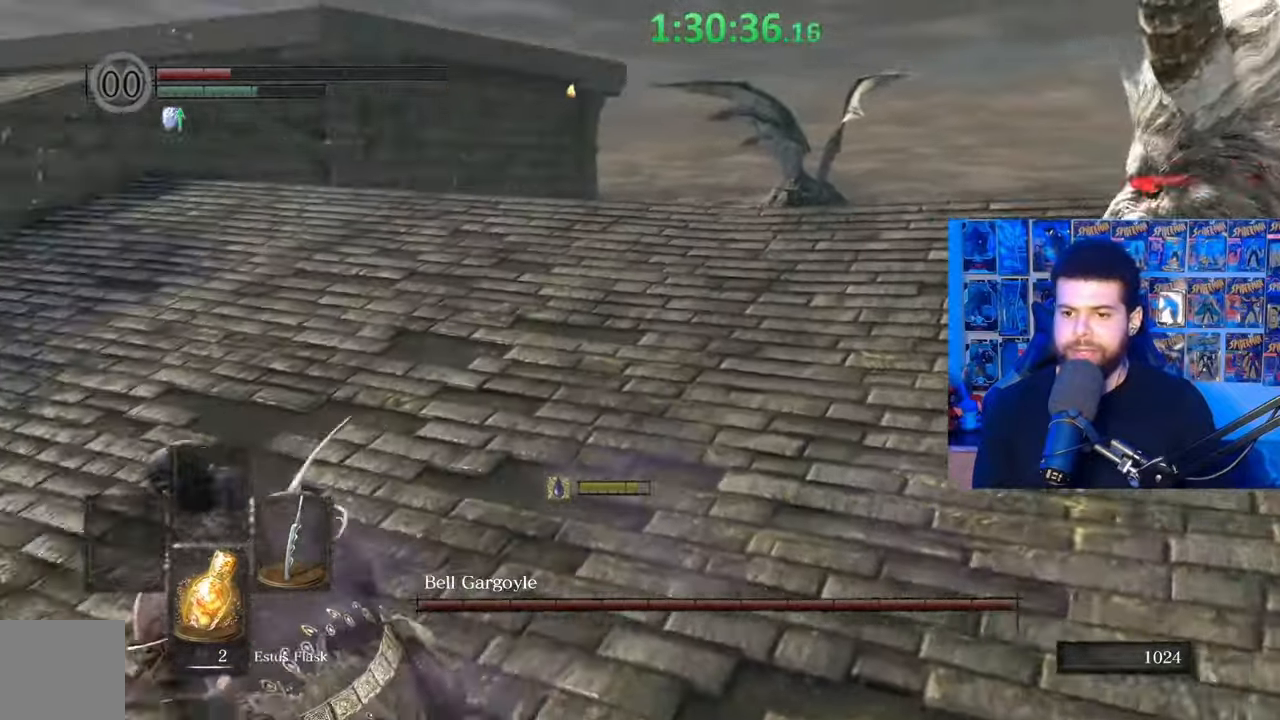
{"buttons": ["B"], "left_stick": "up-left", "right_stick": "right", "events": [[67, "left_stick", "up-left"]]}
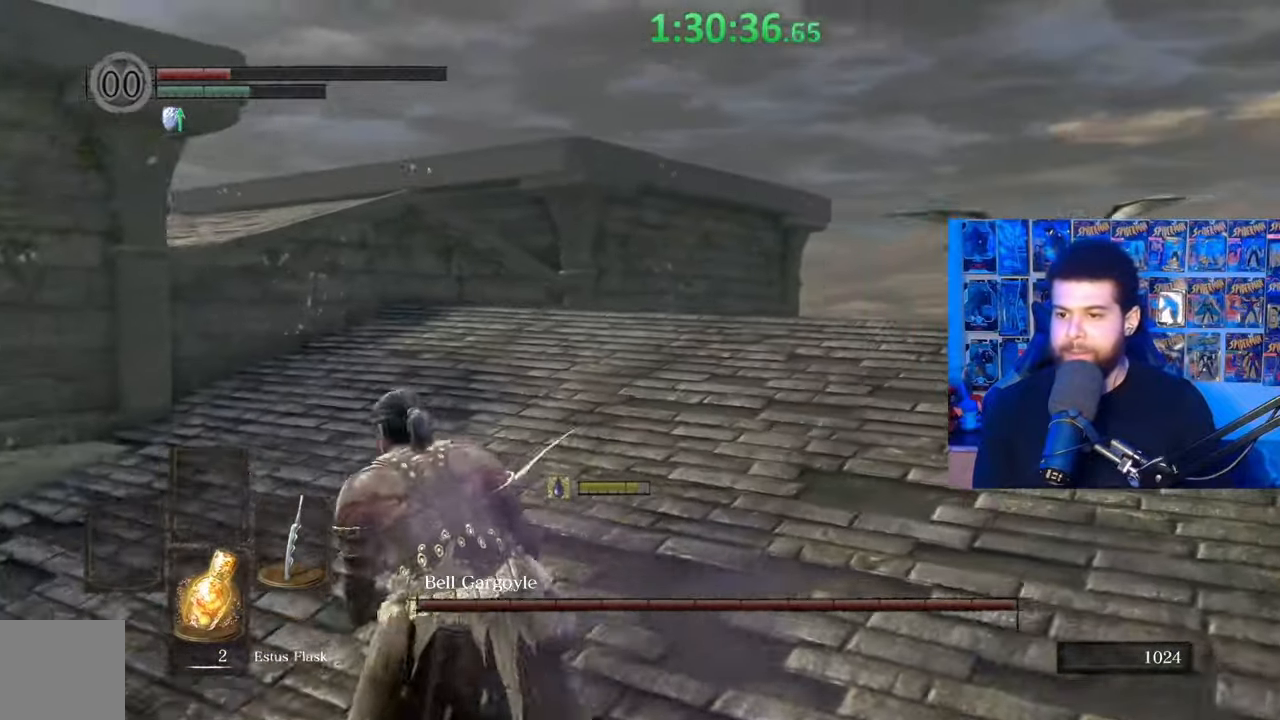
{"buttons": ["B"], "left_stick": "up-left", "right_stick": "right", "events": []}
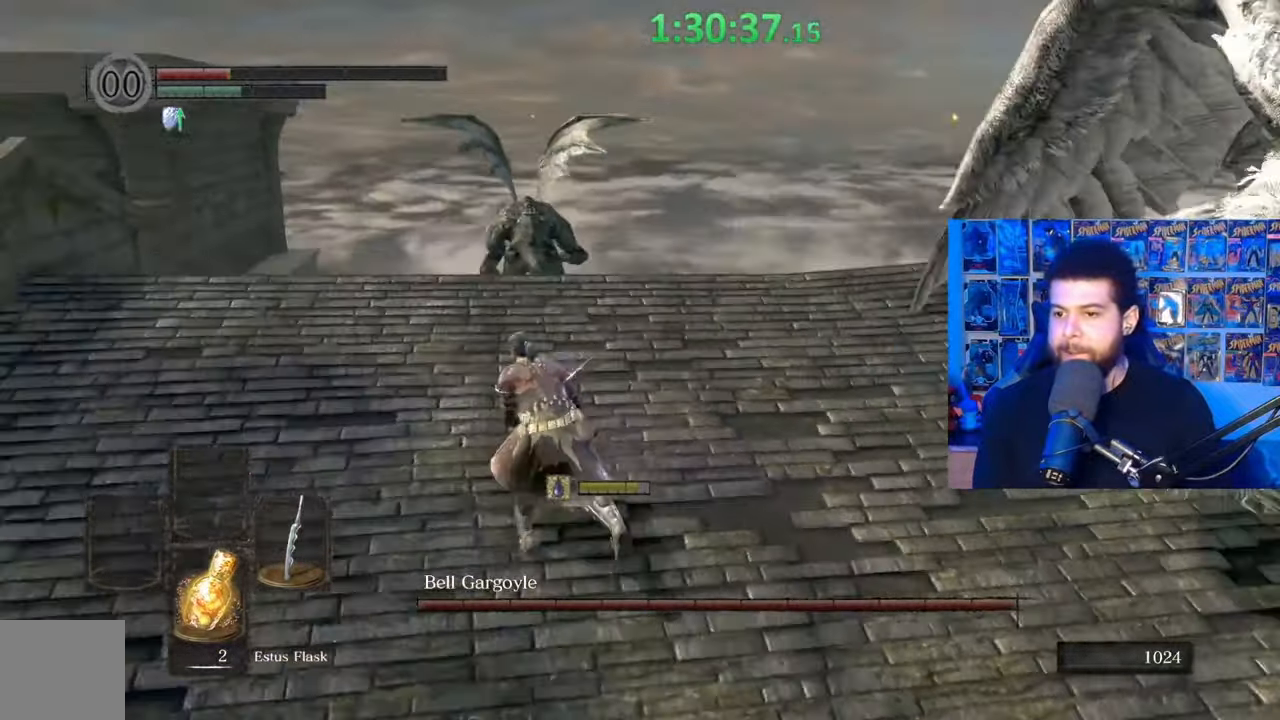
{"buttons": ["B"], "left_stick": "left", "right_stick": "right", "events": [[67, "left_stick", "left"]]}
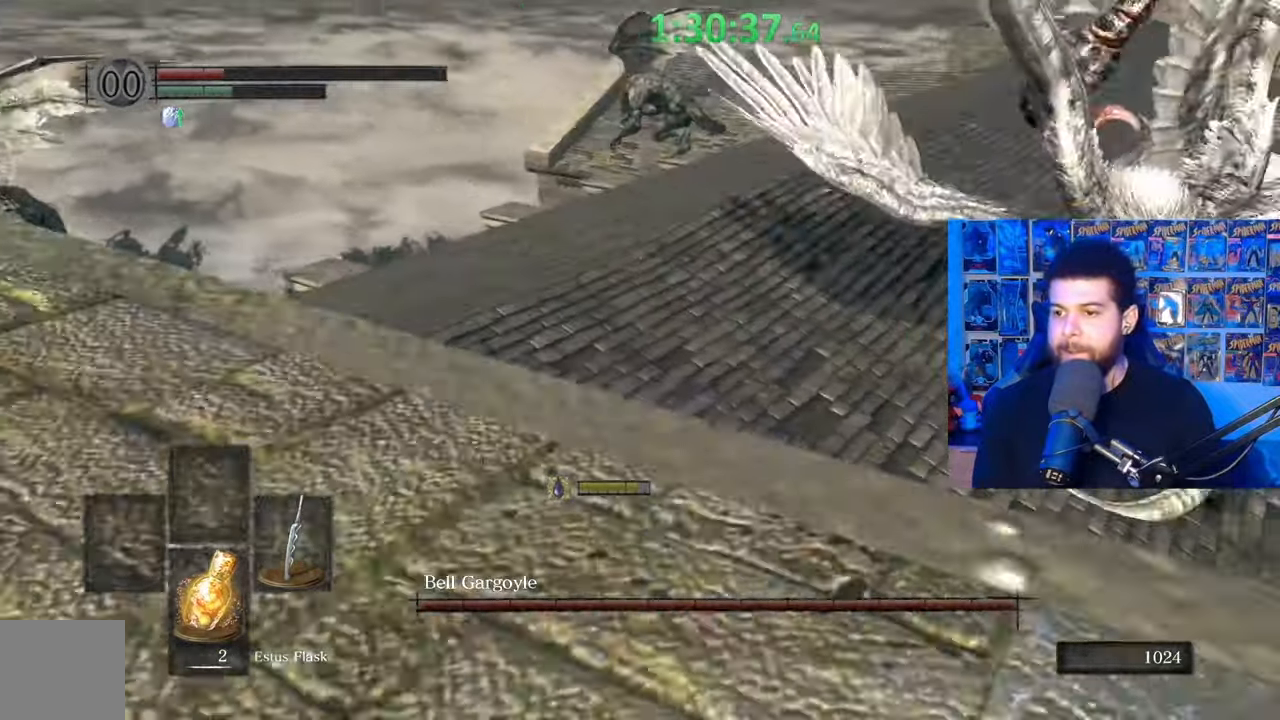
{"buttons": ["B"], "left_stick": "left", "right_stick": "right", "events": []}
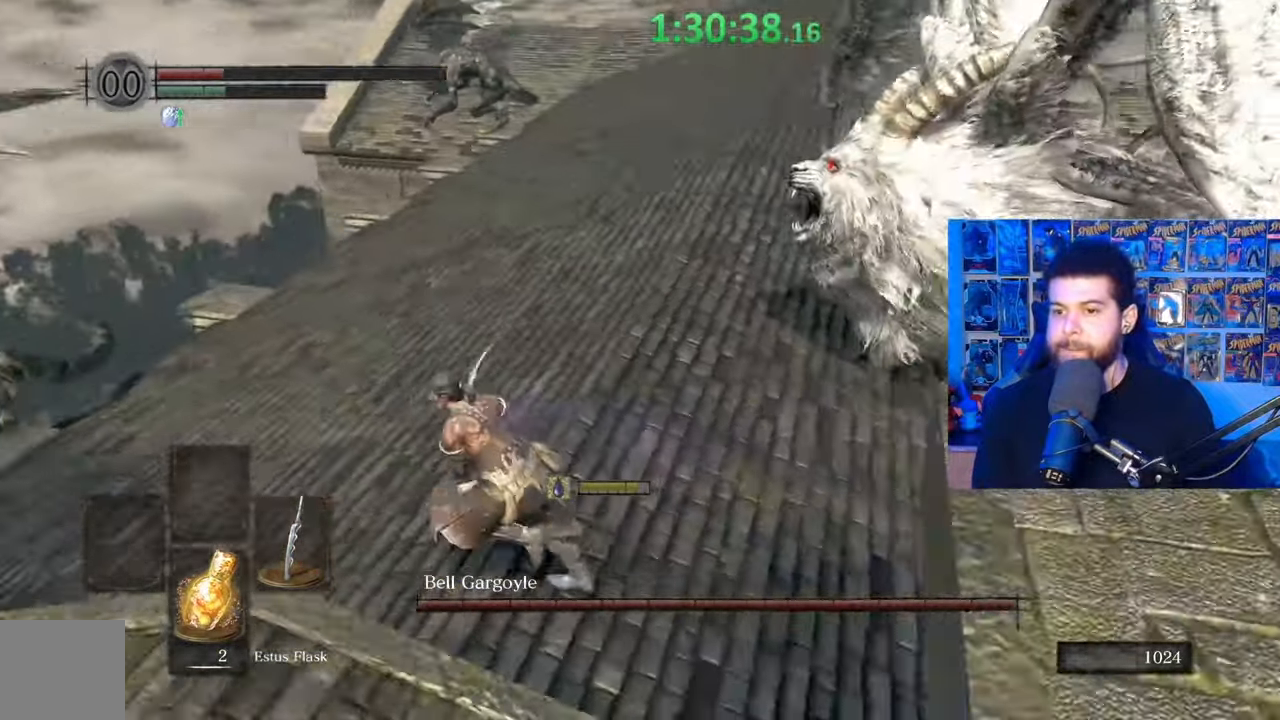
{"buttons": ["B"], "left_stick": "down-left", "right_stick": "right", "events": [[200, "left_stick", "down-left"]]}
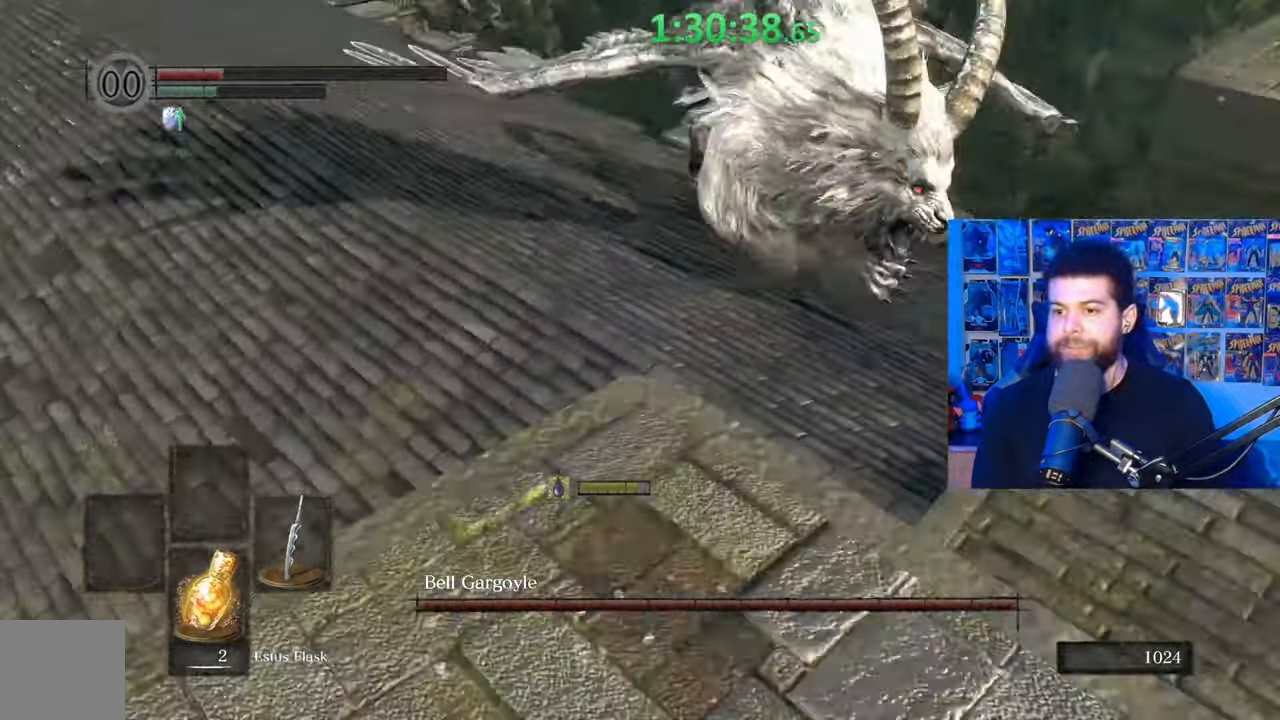
{"buttons": [], "left_stick": "down-left", "right_stick": "center", "events": [[67, "right_stick", "center"], [317, "X", "down"], [467, "B", "up"], [467, "X", "up"]]}
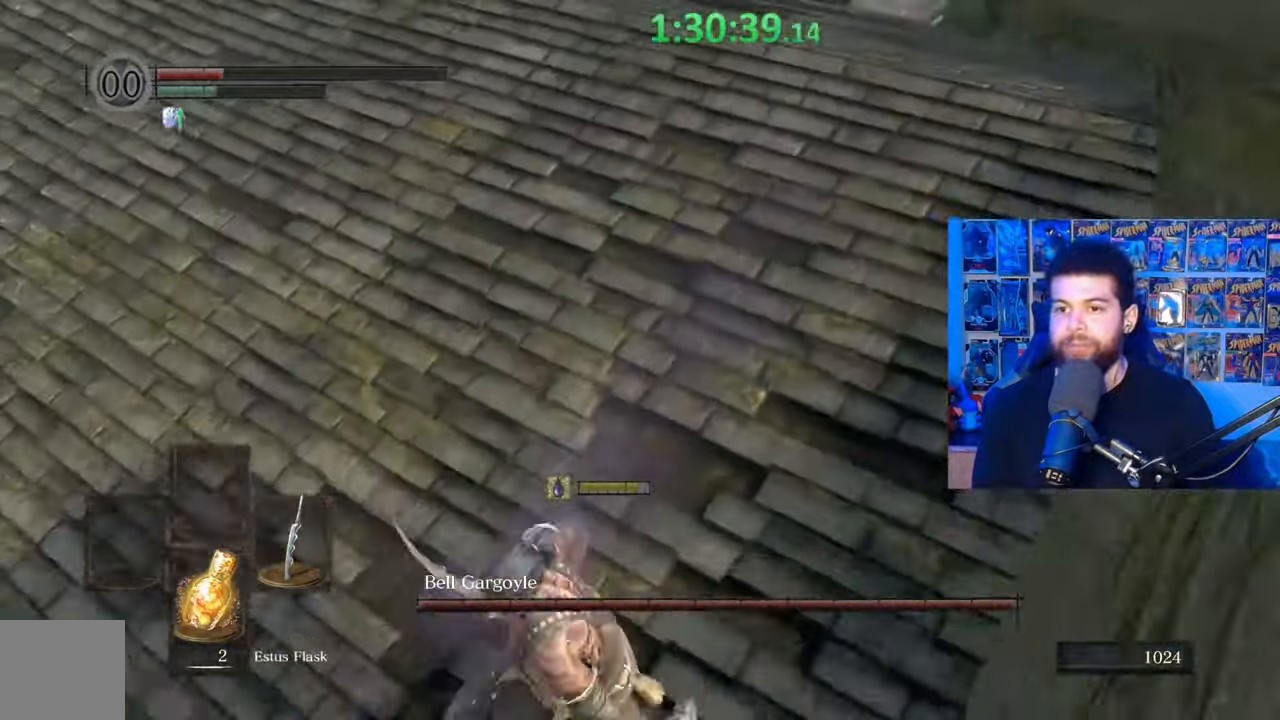
{"buttons": [], "left_stick": "down-left", "right_stick": "center", "events": [[67, "left_stick", "center"], [67, "right_stick", "up"], [300, "left_stick", "down-left"], [300, "right_stick", "center"]]}
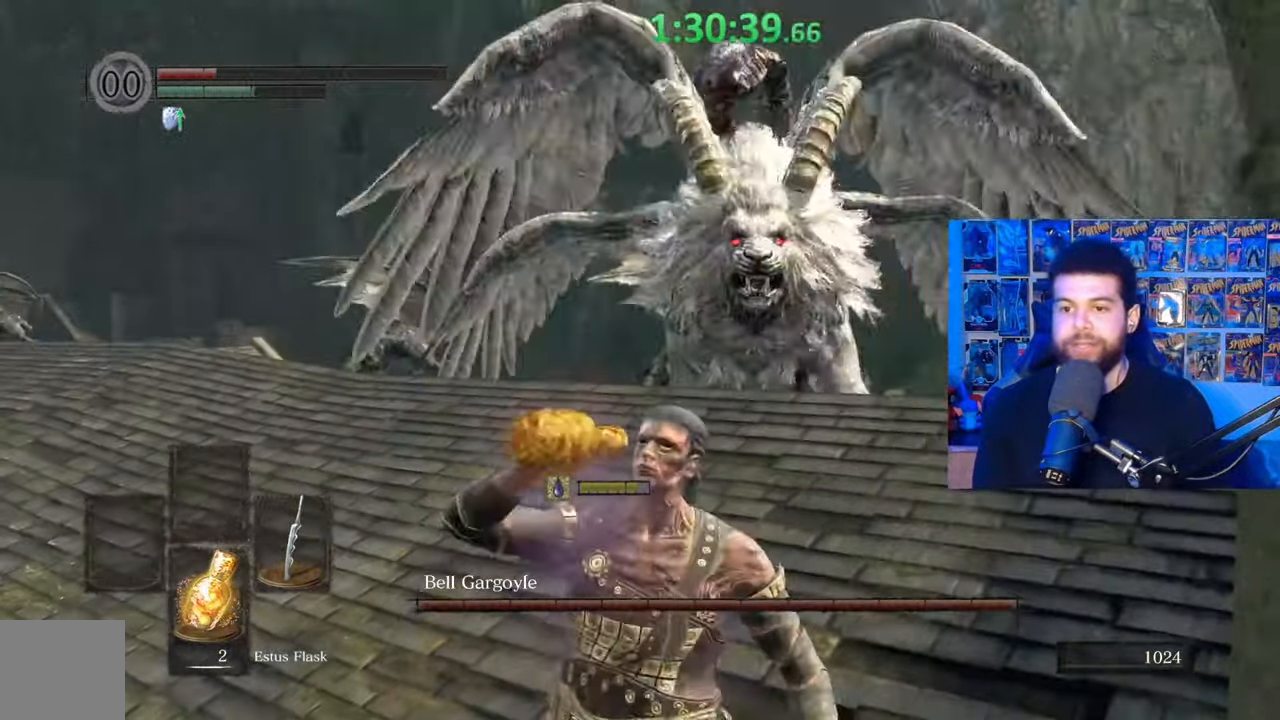
{"buttons": [], "left_stick": "down-left", "right_stick": "center", "events": []}
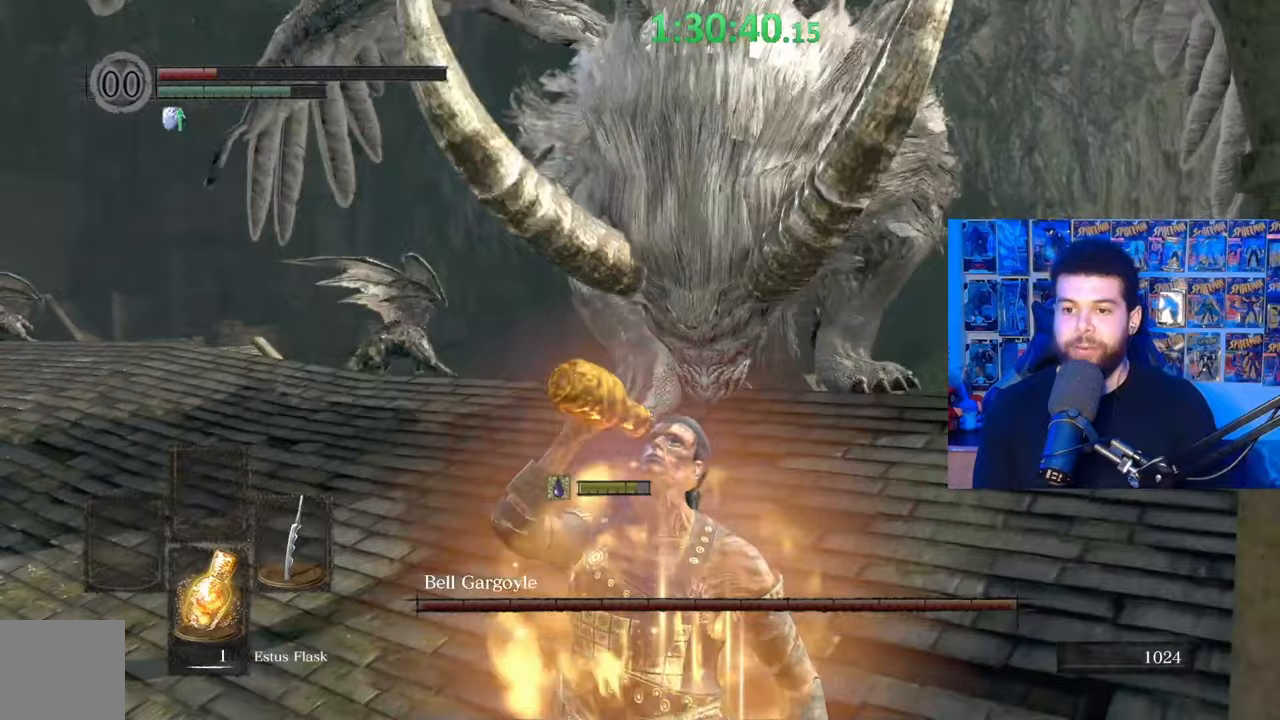
{"buttons": [], "left_stick": "up-left", "right_stick": "center", "events": [[217, "left_stick", "left"], [367, "left_stick", "up-left"]]}
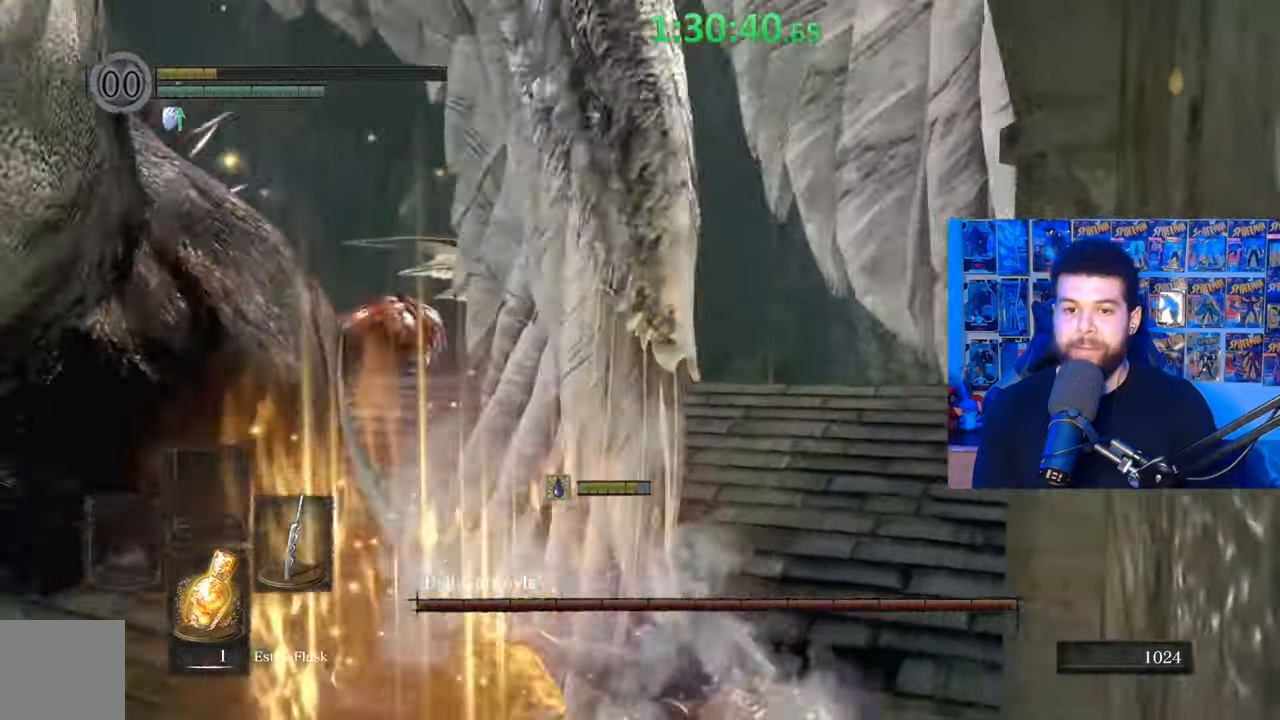
{"buttons": [], "left_stick": "center", "right_stick": "center", "events": [[17, "left_stick", "center"], [117, "left_stick", "up"], [300, "right_stick", "down-left"], [417, "left_stick", "center"], [450, "right_stick", "center"]]}
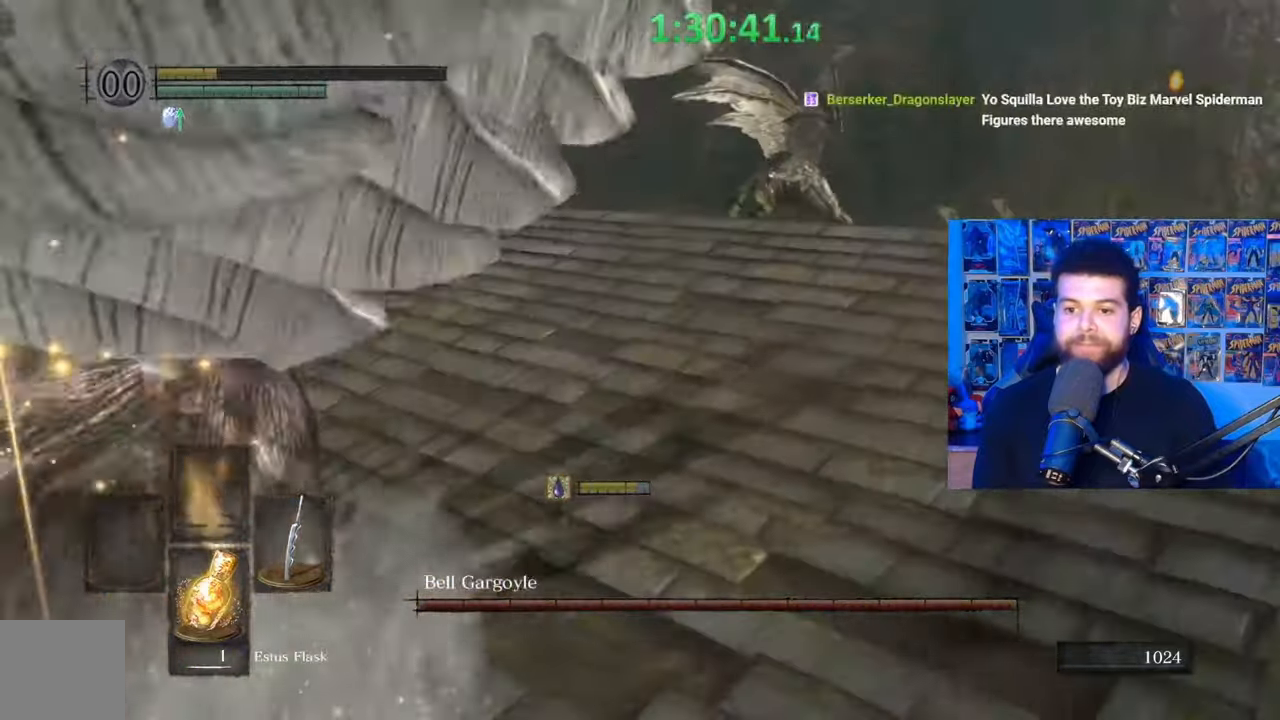
{"buttons": [], "left_stick": "down-left", "right_stick": "center", "events": [[17, "left_stick", "left"], [67, "right_stick", "down"], [167, "right_stick", "center"], [217, "left_stick", "center"], [317, "left_stick", "left"], [367, "left_stick", "down-left"]]}
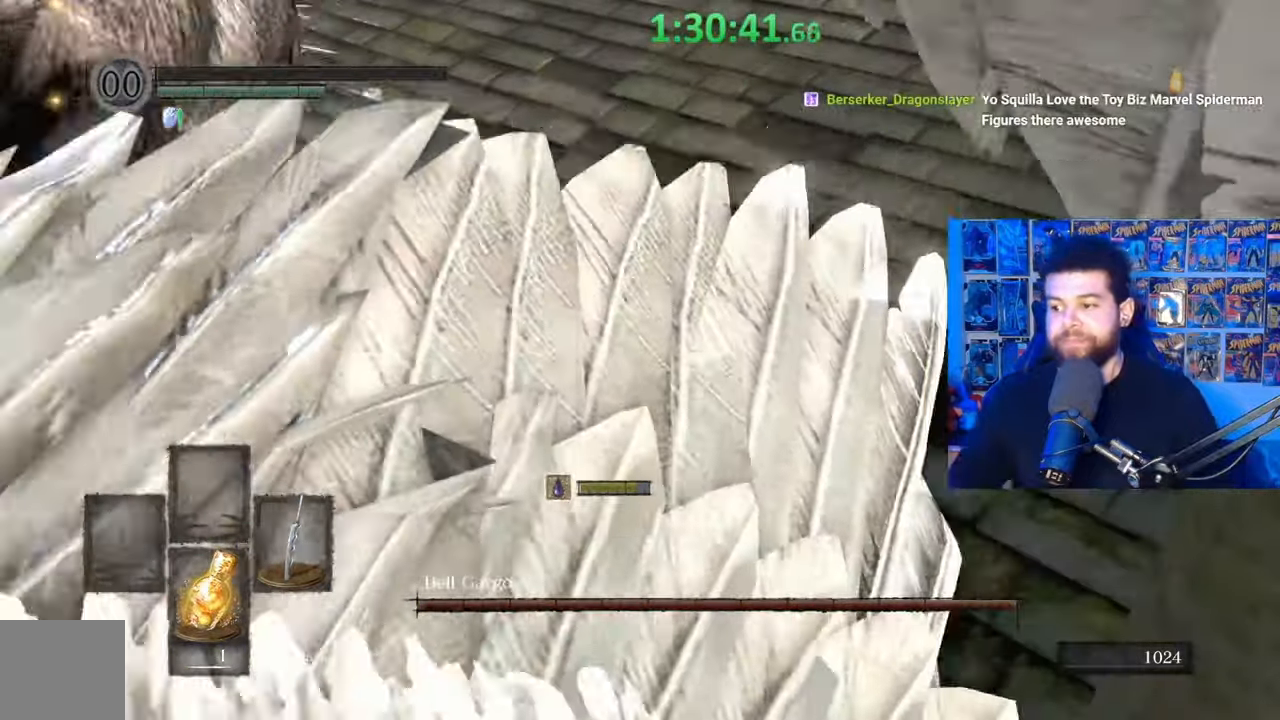
{"buttons": [], "left_stick": "center", "right_stick": "center", "events": [[17, "left_stick", "center"]]}
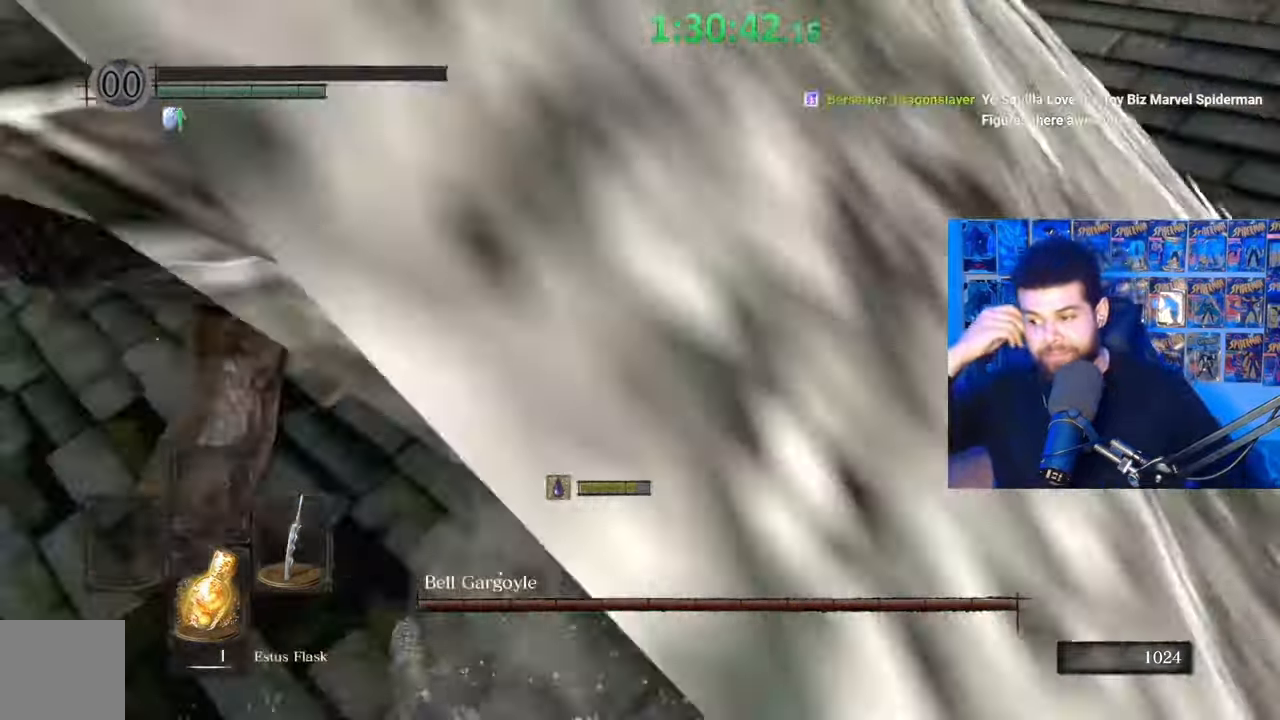
{"buttons": [], "left_stick": "center", "right_stick": "center", "events": []}
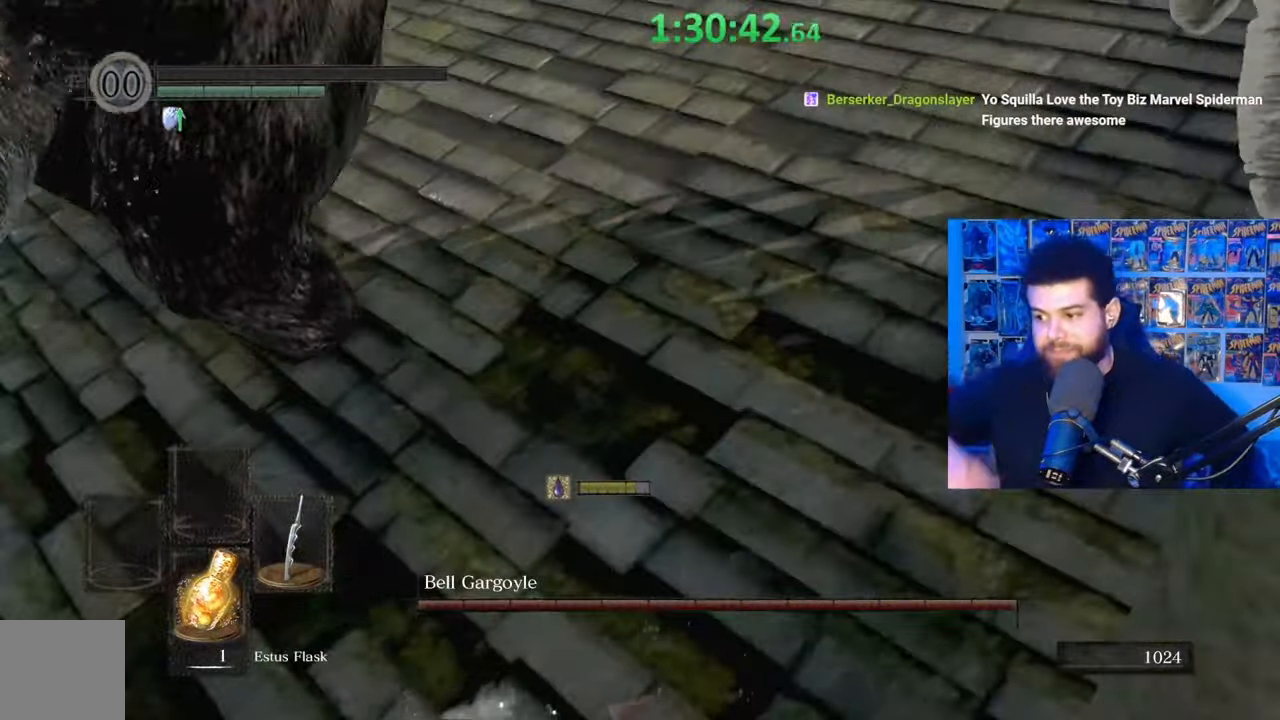
{"buttons": [], "left_stick": "center", "right_stick": "center", "events": []}
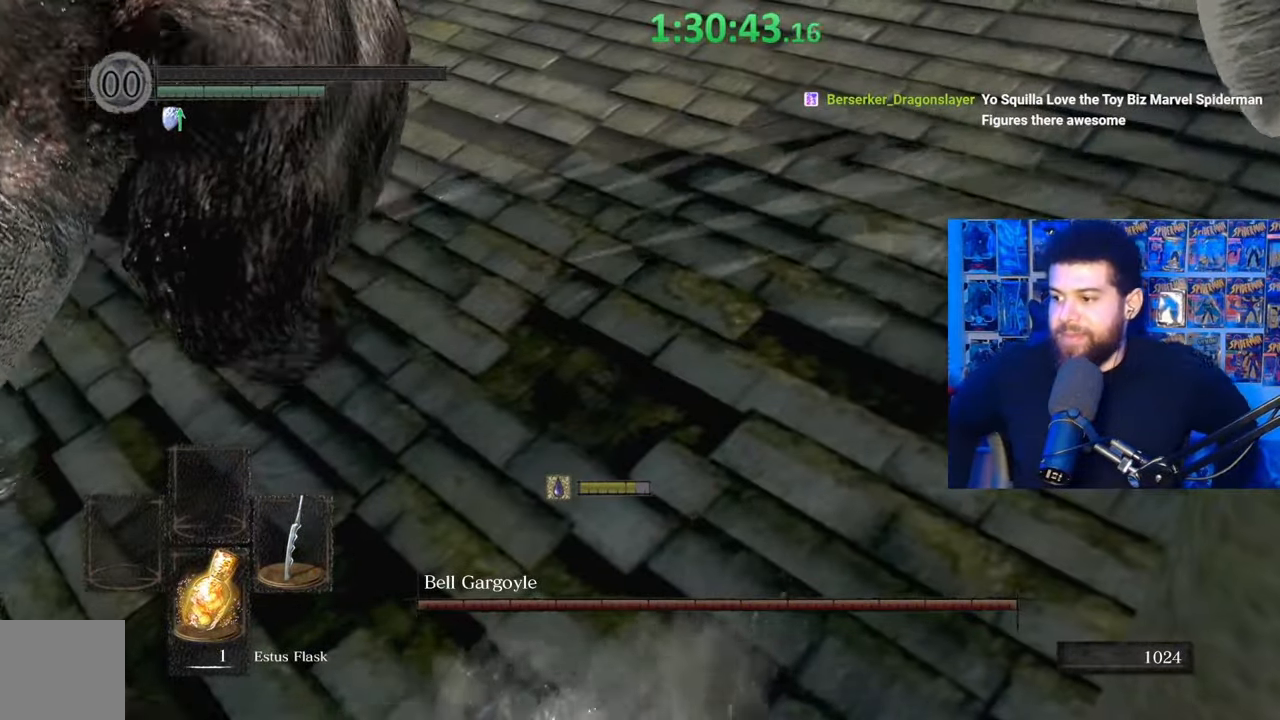
{"buttons": [], "left_stick": "center", "right_stick": "center", "events": []}
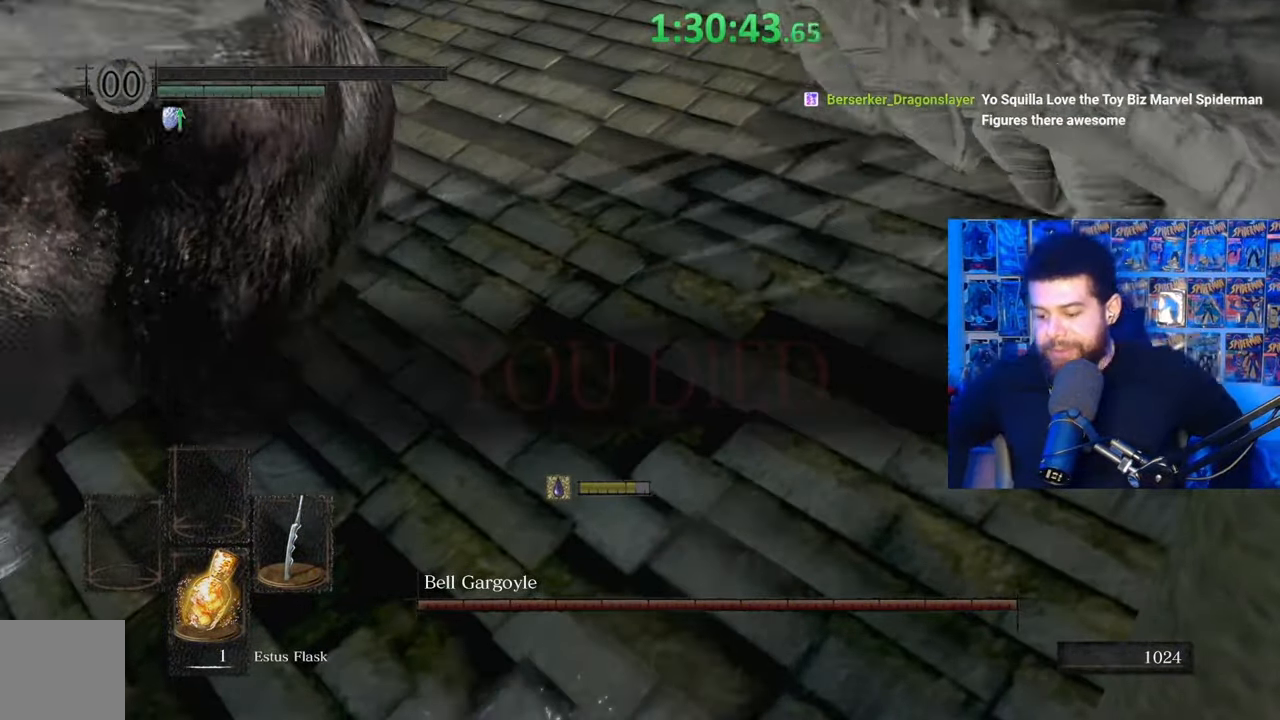
{"buttons": [], "left_stick": "center", "right_stick": "center", "events": []}
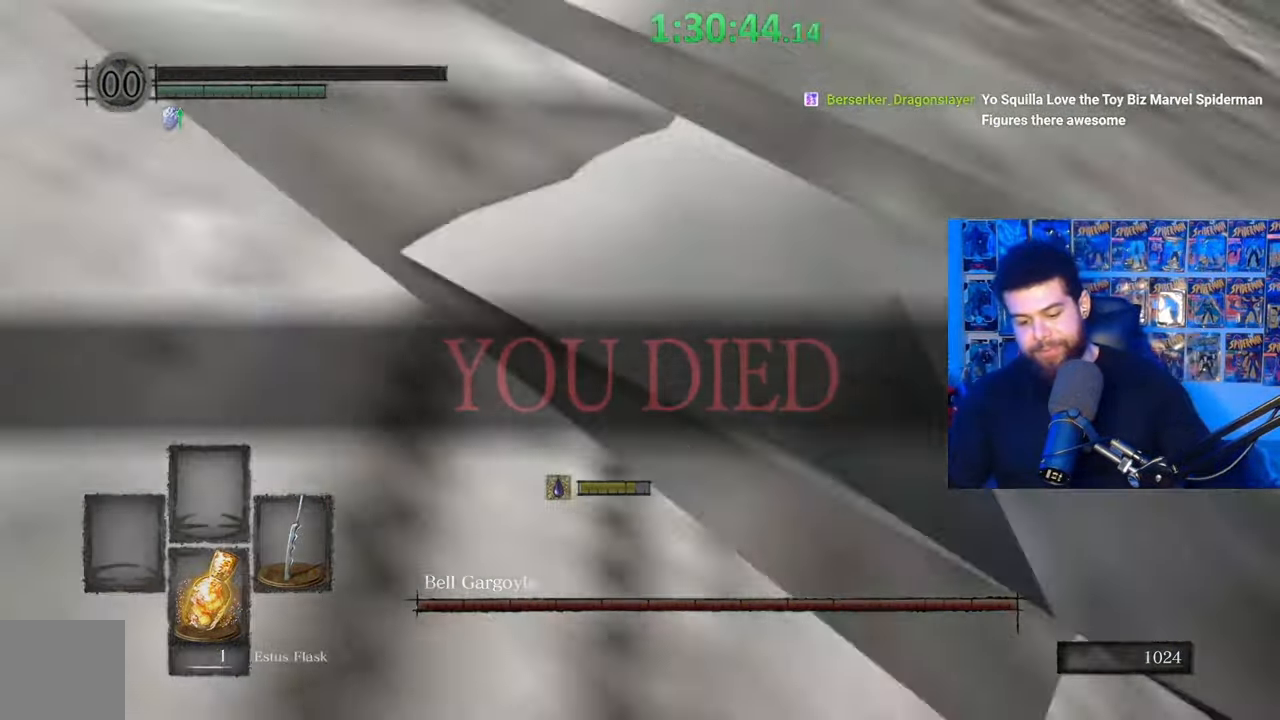
{"buttons": [], "left_stick": "center", "right_stick": "center", "events": []}